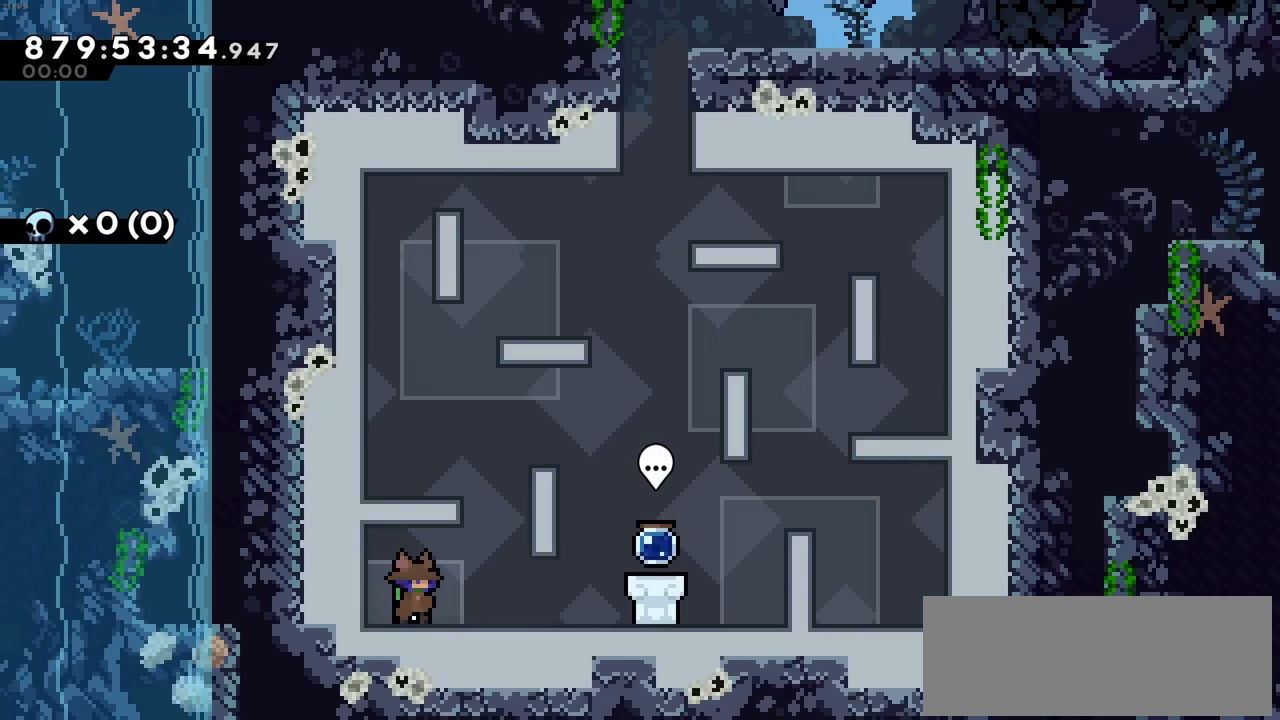
Gameplay with keyboard; each line is a JSON object with the keys held at the frame after it. "events" lists presses ("down") and releases ("up") of "c", "demo", "down", "left", "right", "up", "x" and "z" between this image and that frame as [ms after this image, input, new state], when the widget could be followed in between. No other keys are recorded. Mouse input is not recorded. Key names are as the overlay labels them; some are game actions (e.g. jump) rather than physical keys.
{"keys": ["right"], "events": [[350, "right", "down"]]}
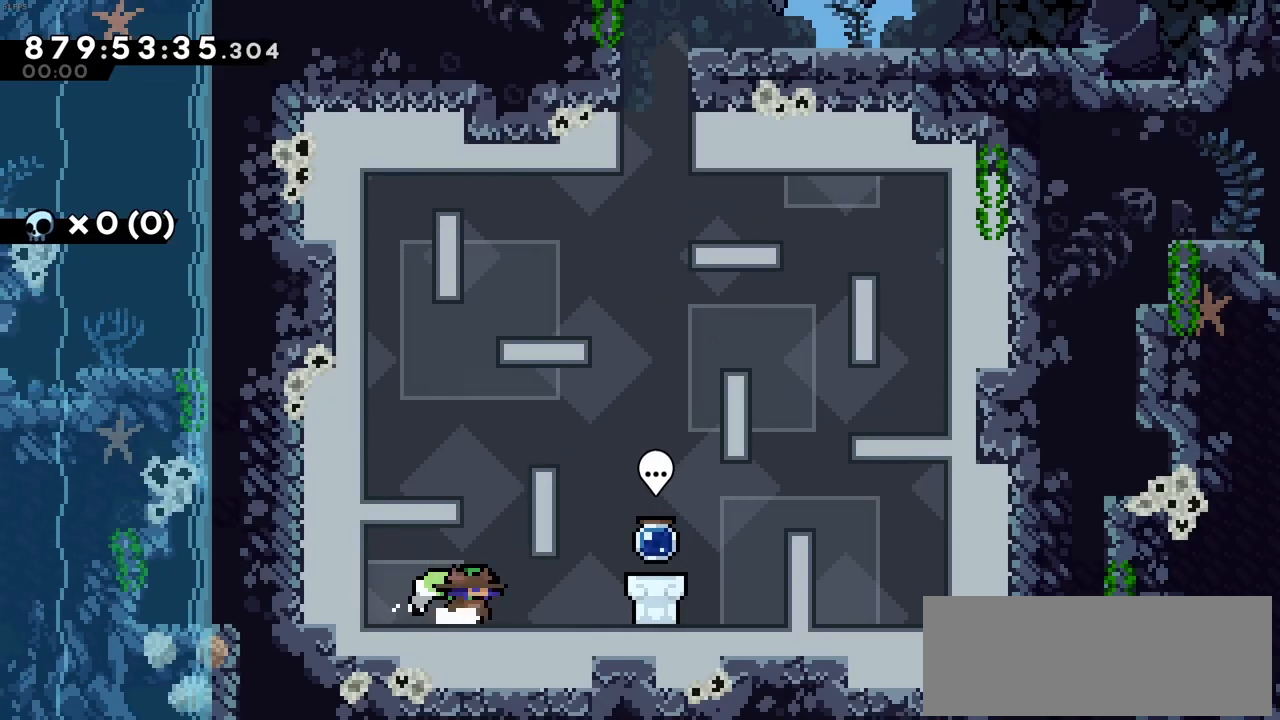
{"keys": [], "events": [[416, "right", "up"]]}
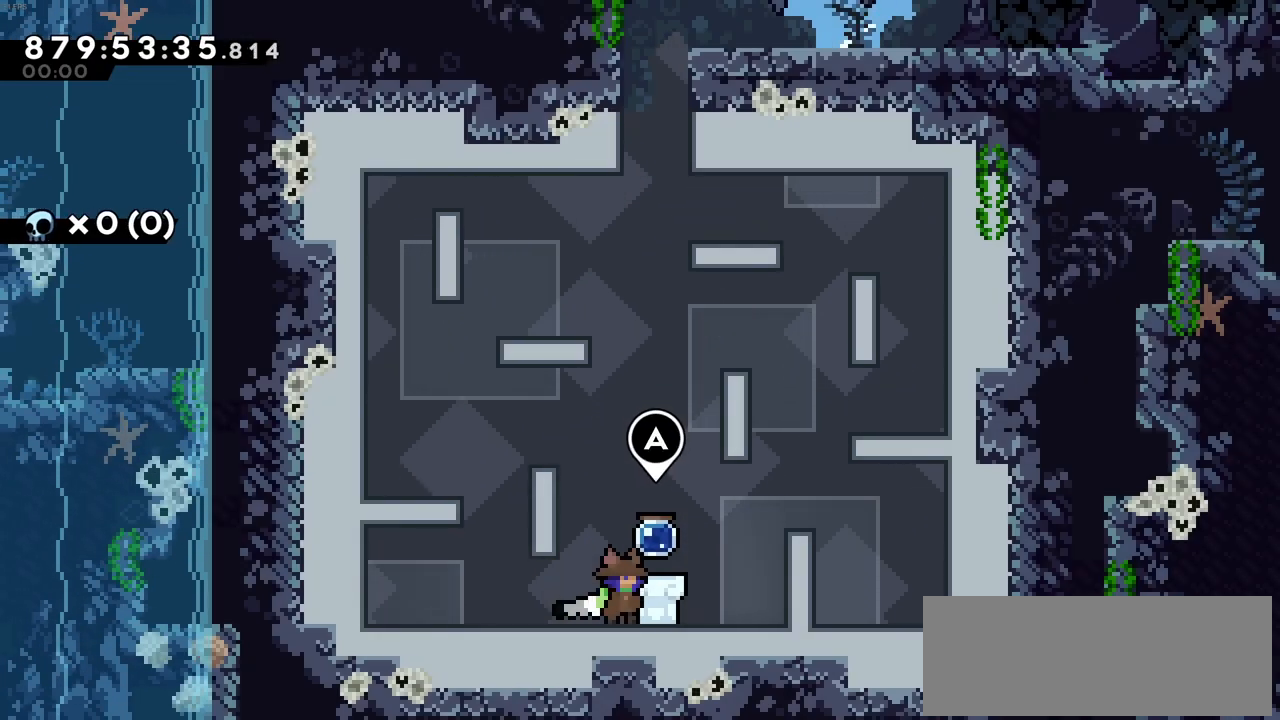
{"keys": [], "events": []}
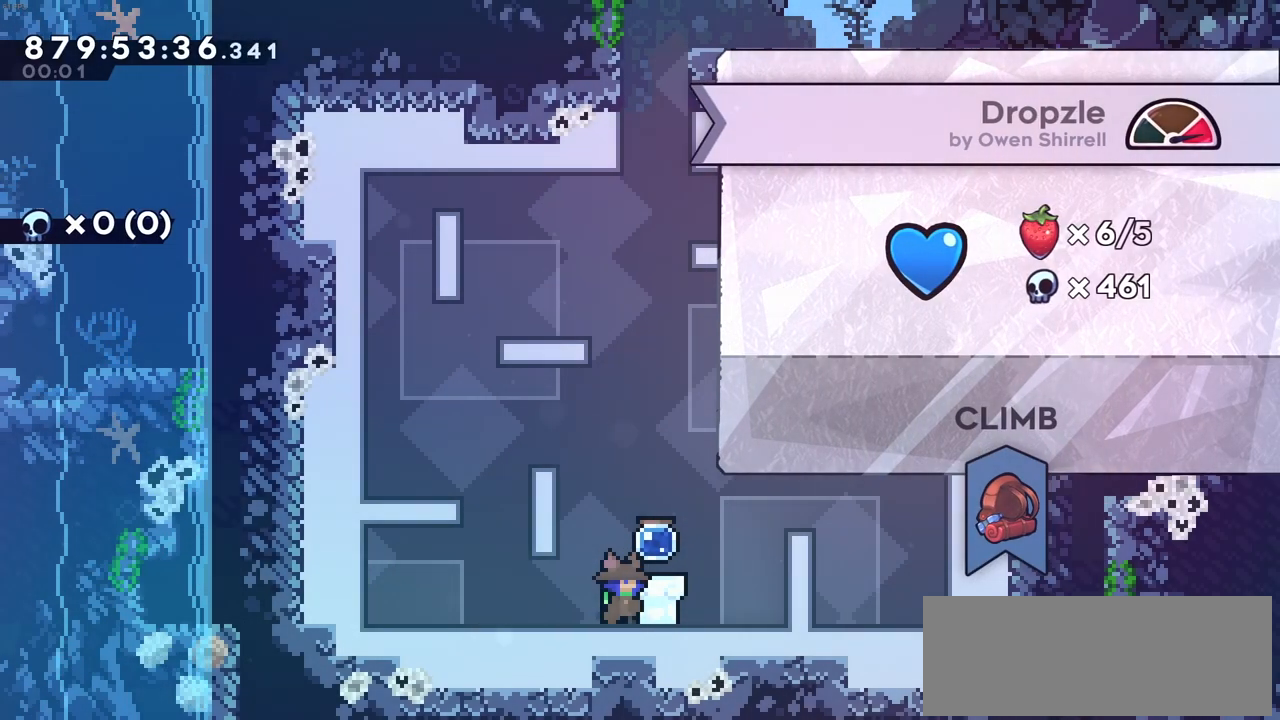
{"keys": [], "events": []}
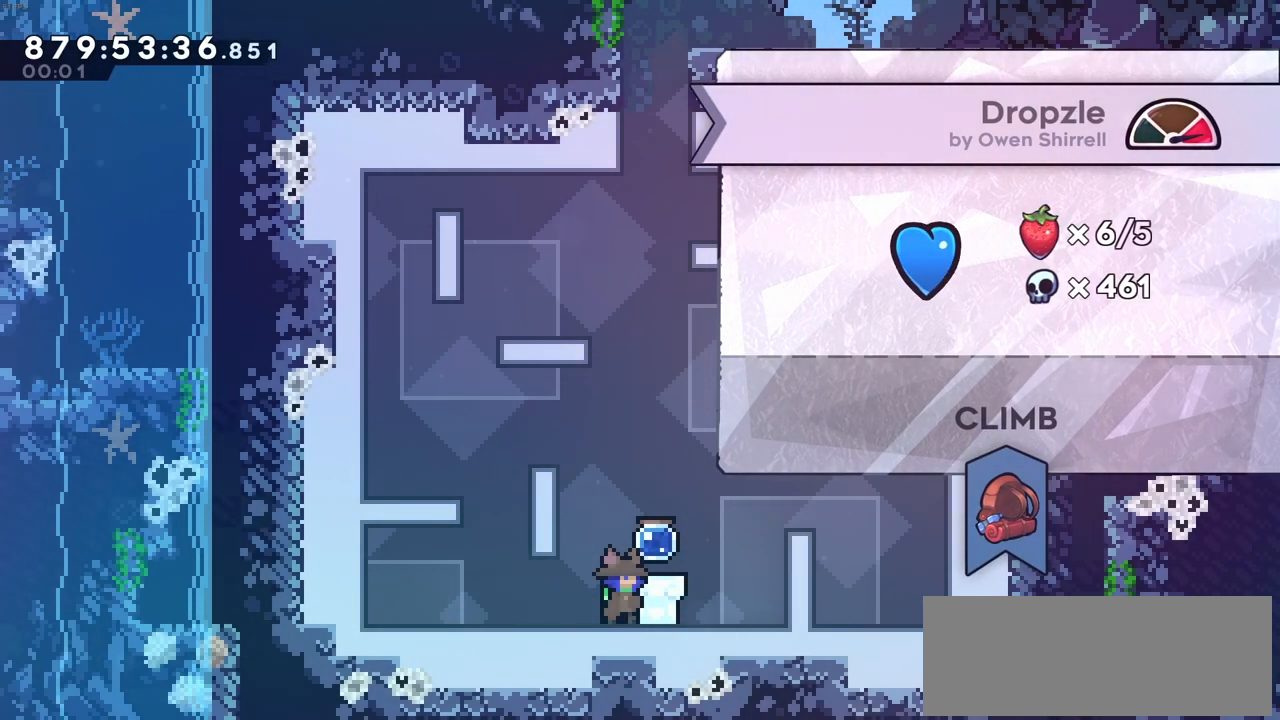
{"keys": [], "events": []}
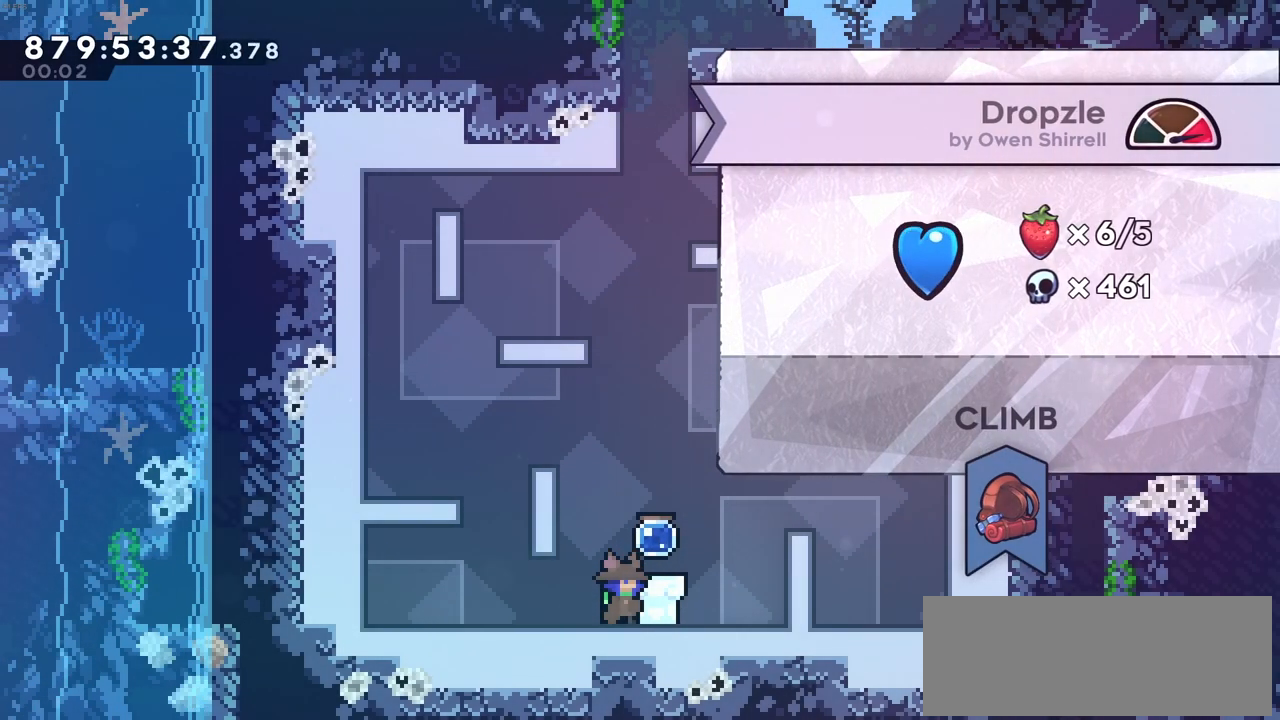
{"keys": ["x"], "events": [[466, "x", "down"]]}
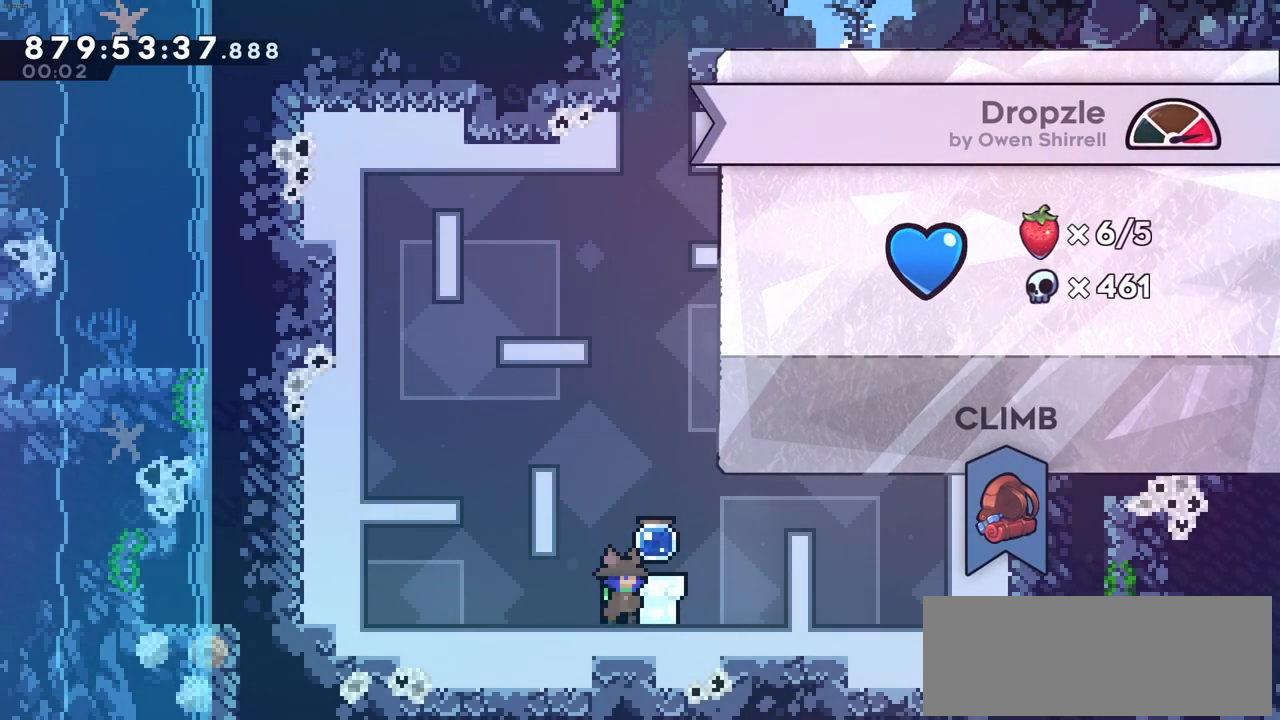
{"keys": [], "events": [[116, "x", "up"], [216, "left", "down"], [400, "left", "up"], [400, "right", "down"], [483, "right", "up"]]}
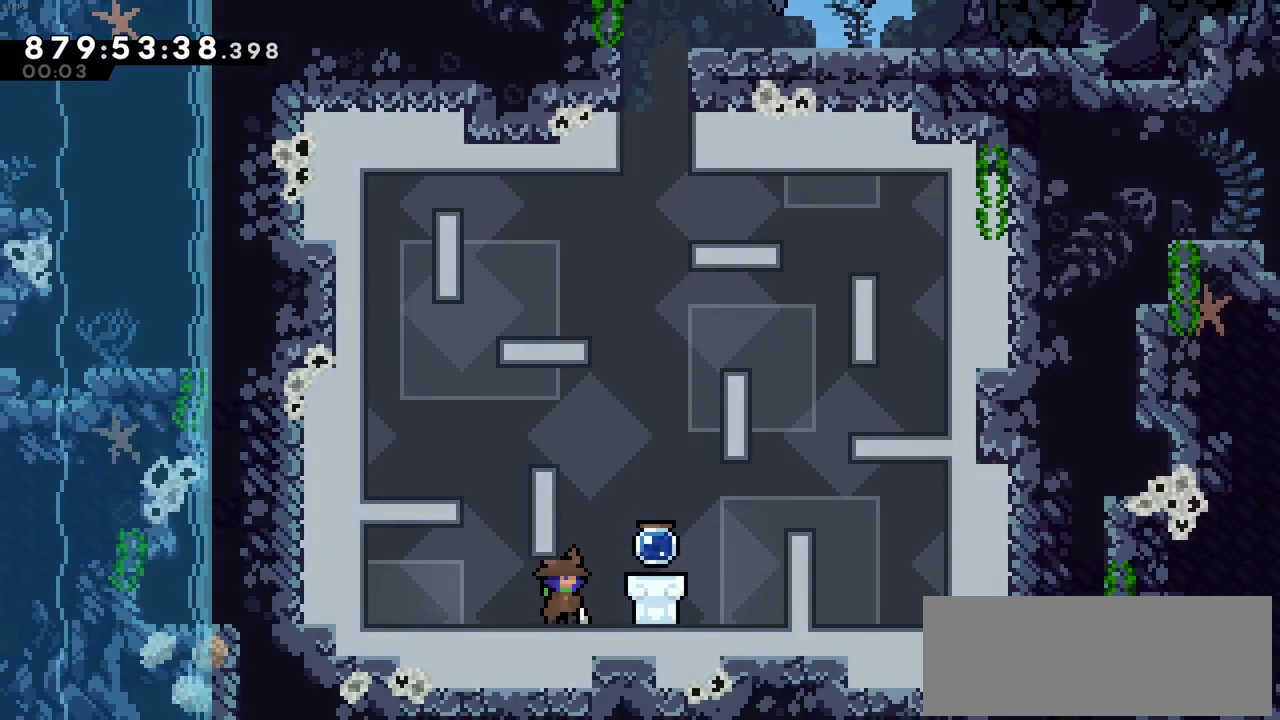
{"keys": ["down"], "events": [[33, "down", "down"], [133, "down", "up"], [233, "down", "down"], [266, "down", "up"], [316, "down", "down"], [416, "down", "up"], [466, "down", "down"]]}
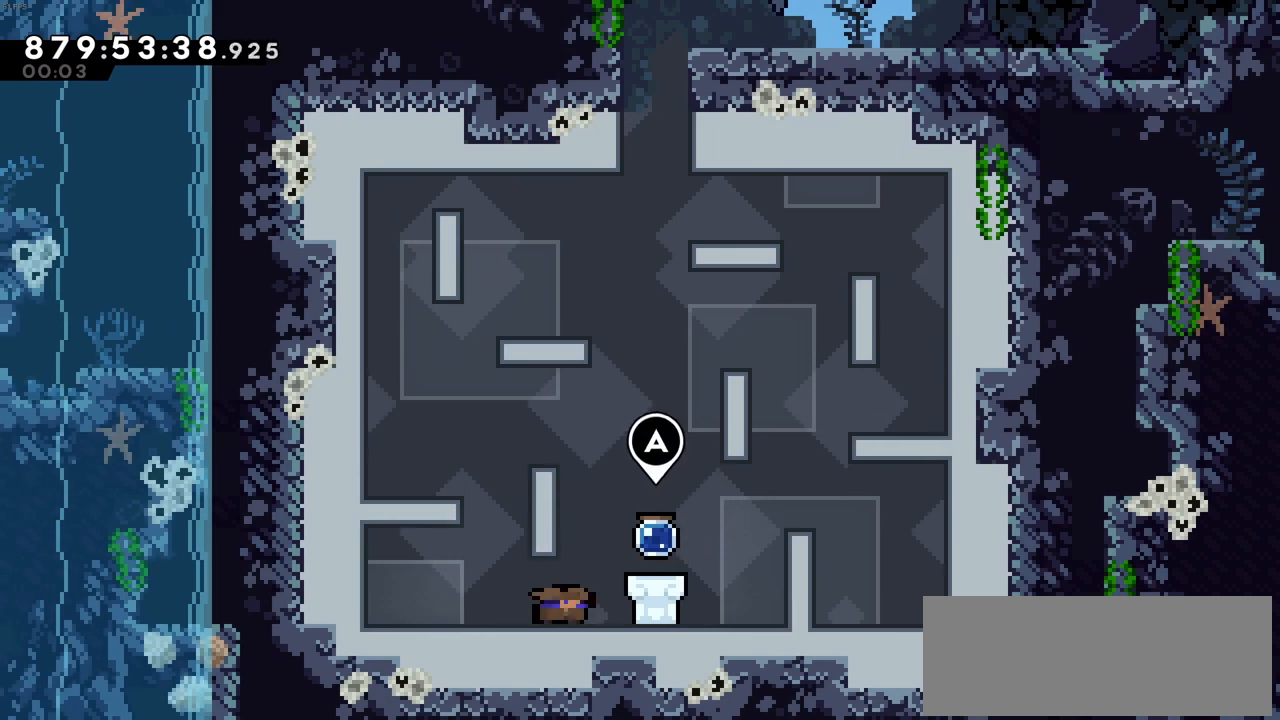
{"keys": [], "events": [[150, "down", "up"], [200, "left", "down"], [283, "left", "up"]]}
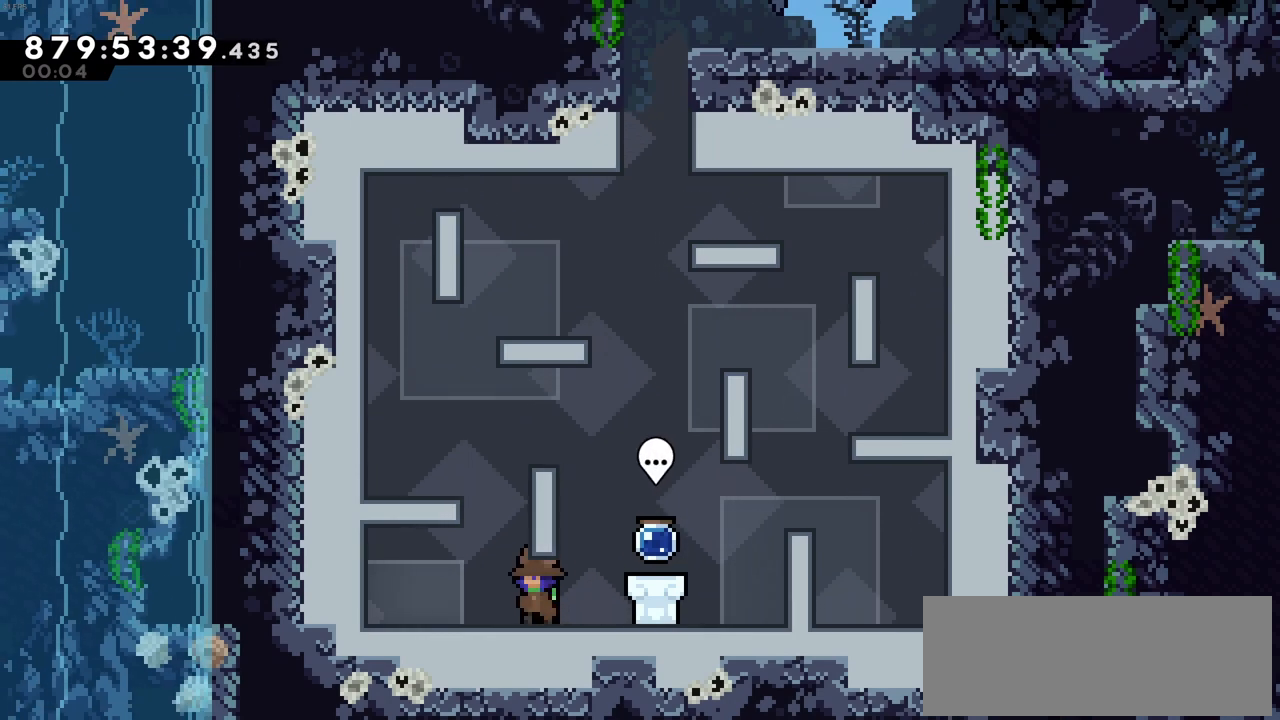
{"keys": [], "events": [[16, "right", "down"], [116, "right", "up"], [466, "c", "down"], [483, "c", "up"]]}
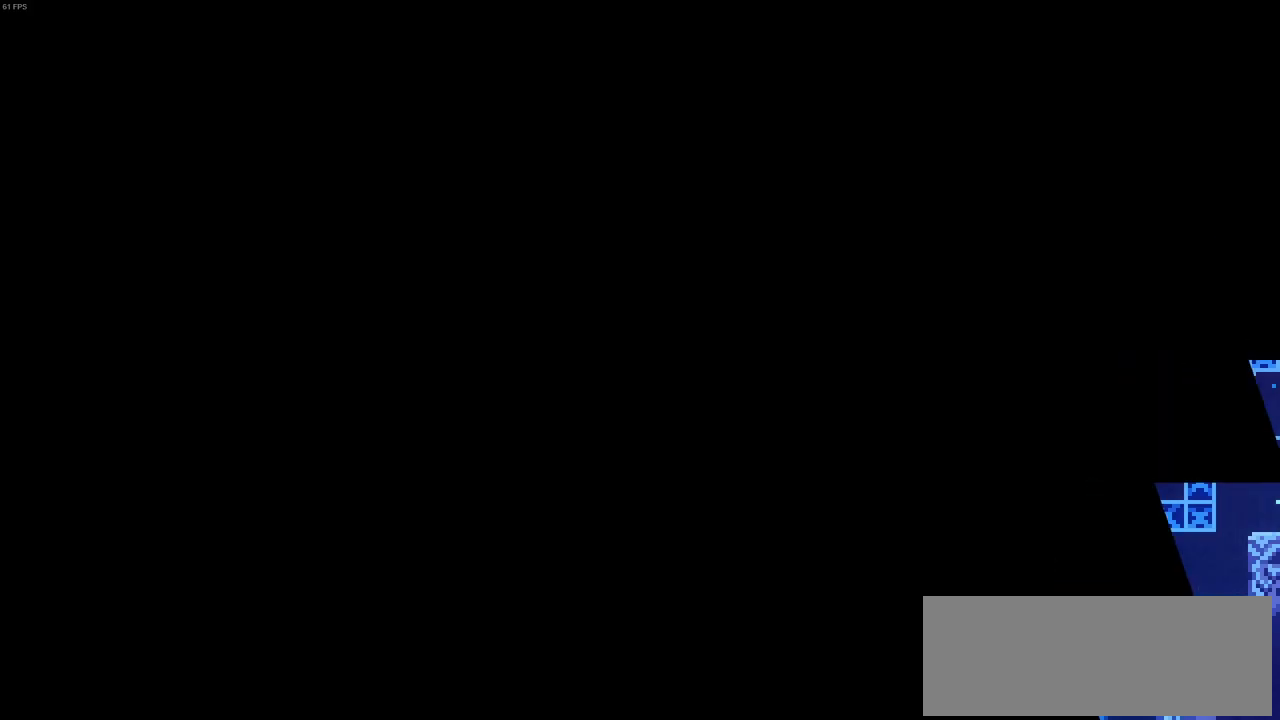
{"keys": [], "events": []}
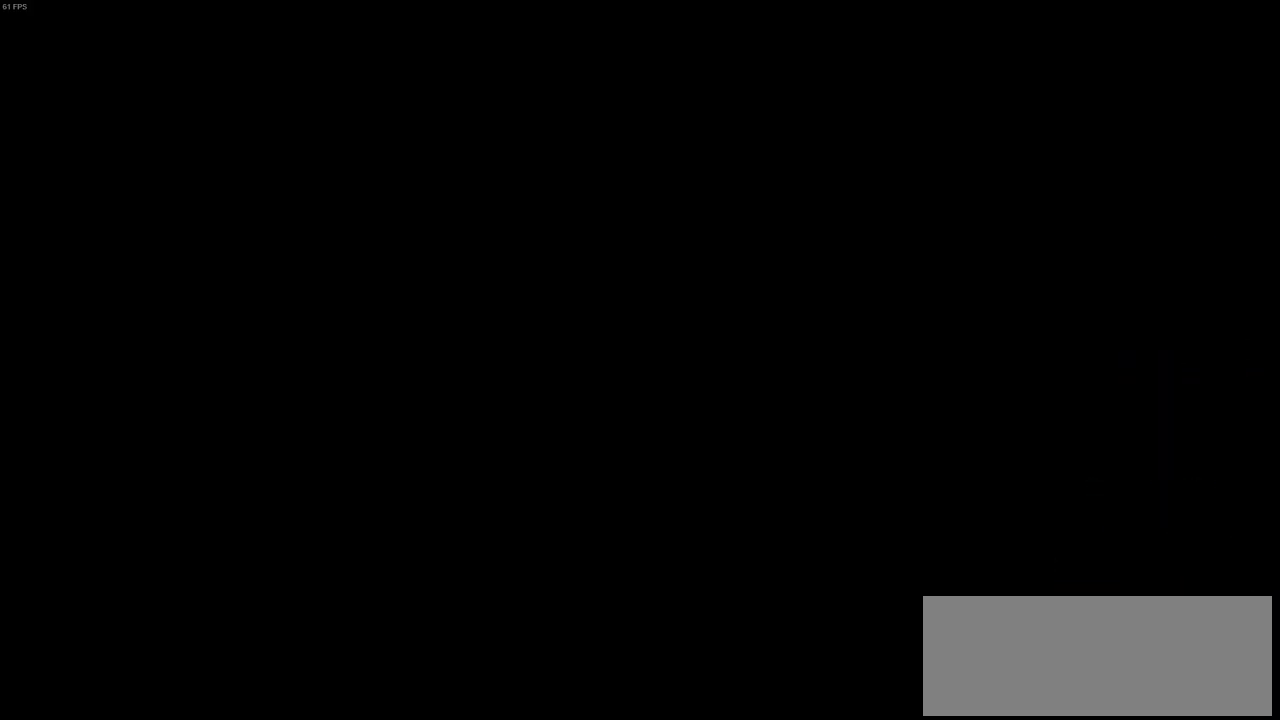
{"keys": [], "events": []}
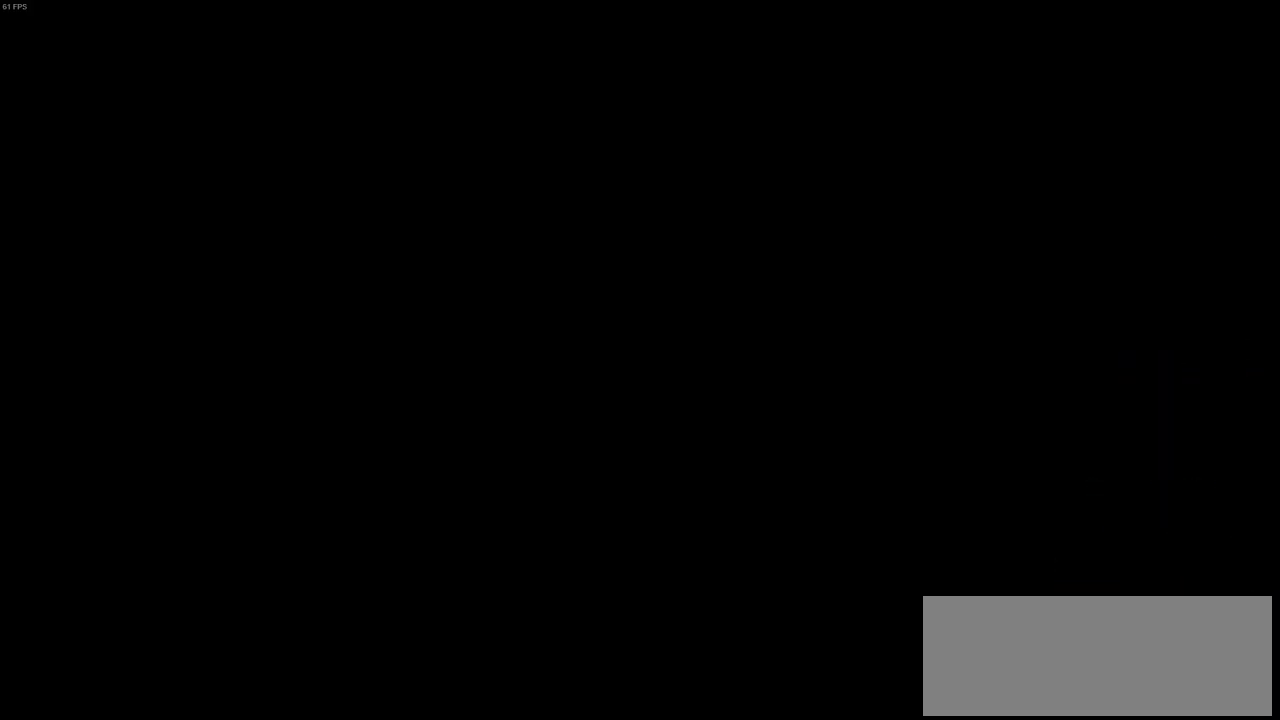
{"keys": [], "events": []}
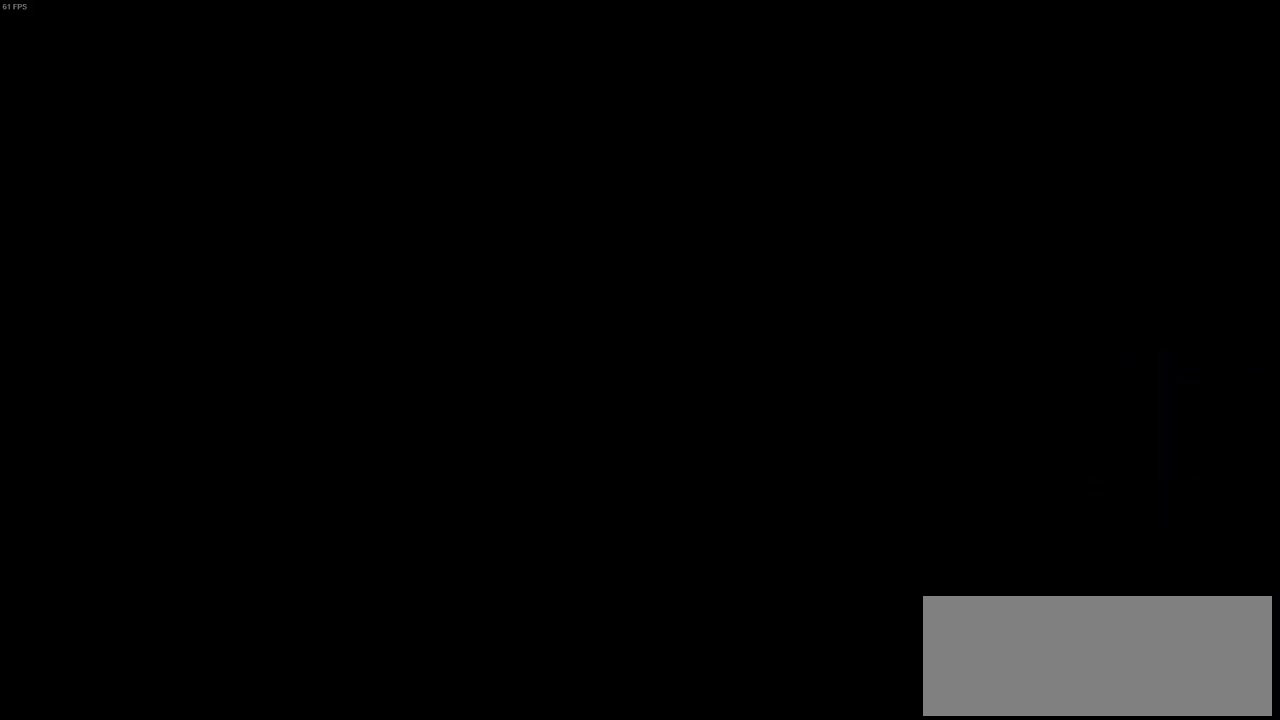
{"keys": [], "events": []}
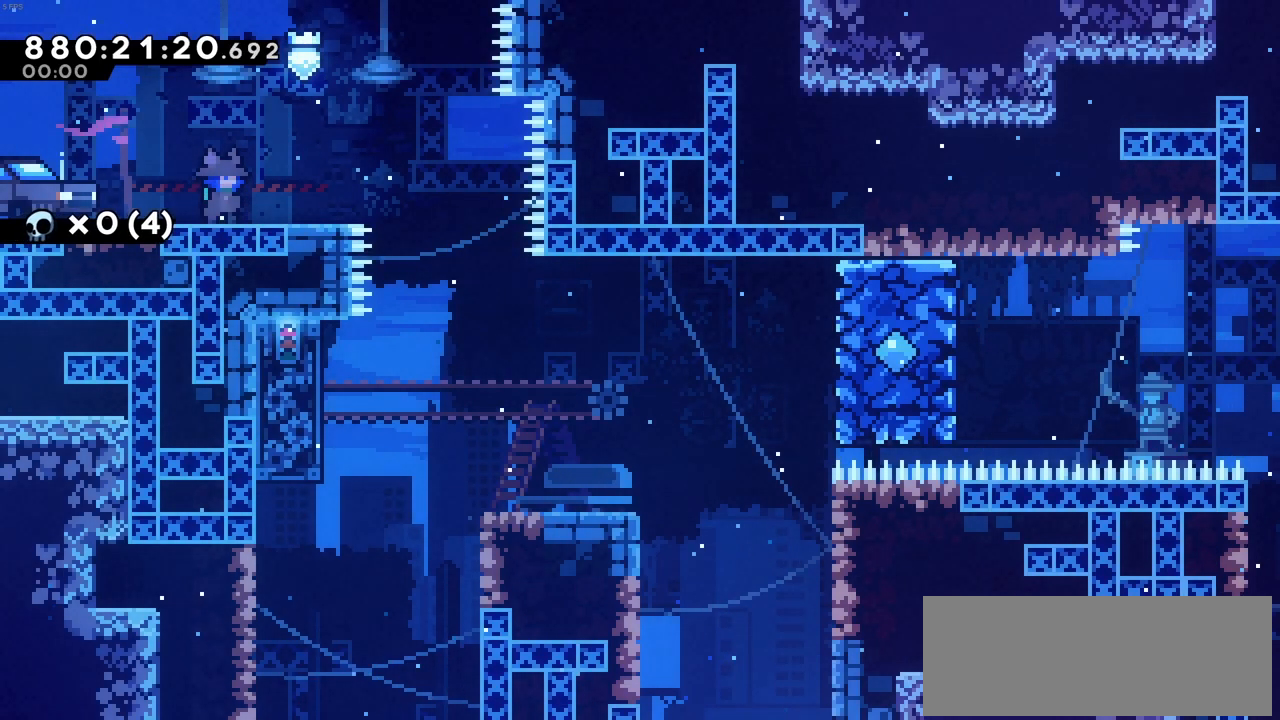
{"keys": ["c", "right"], "events": [[183, "right", "down"], [266, "c", "down"]]}
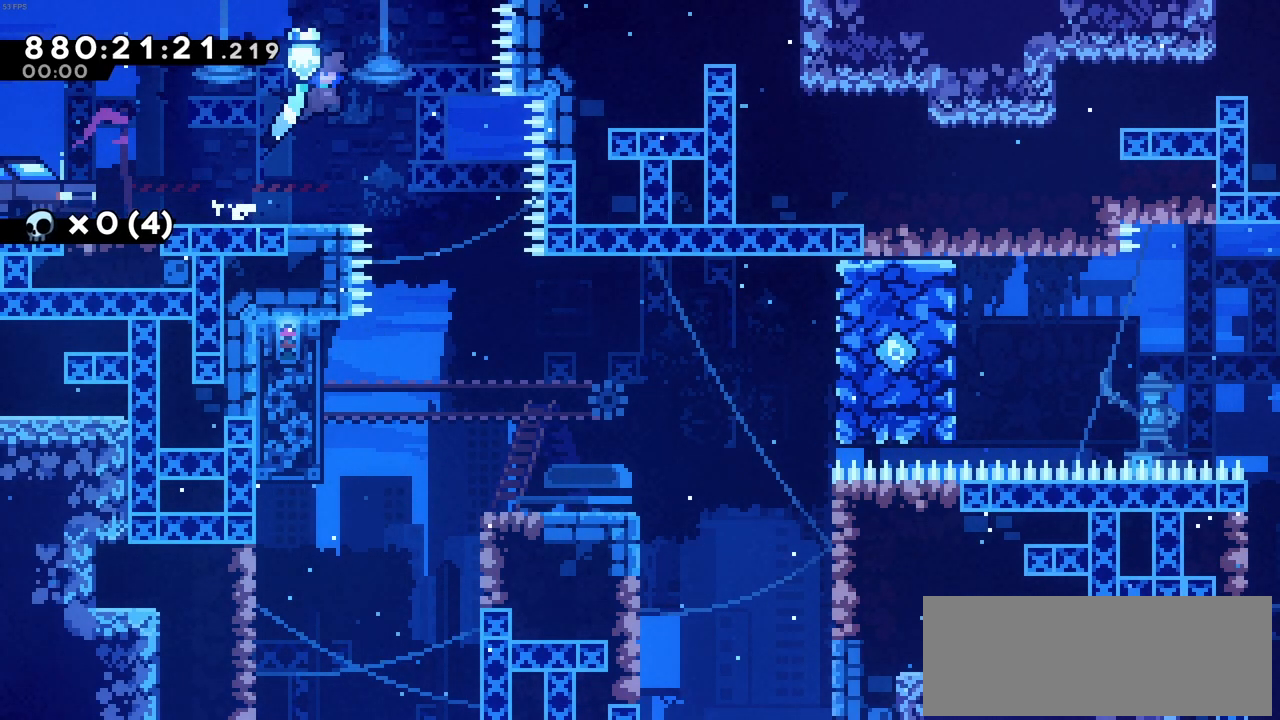
{"keys": ["right"], "events": [[100, "c", "up"]]}
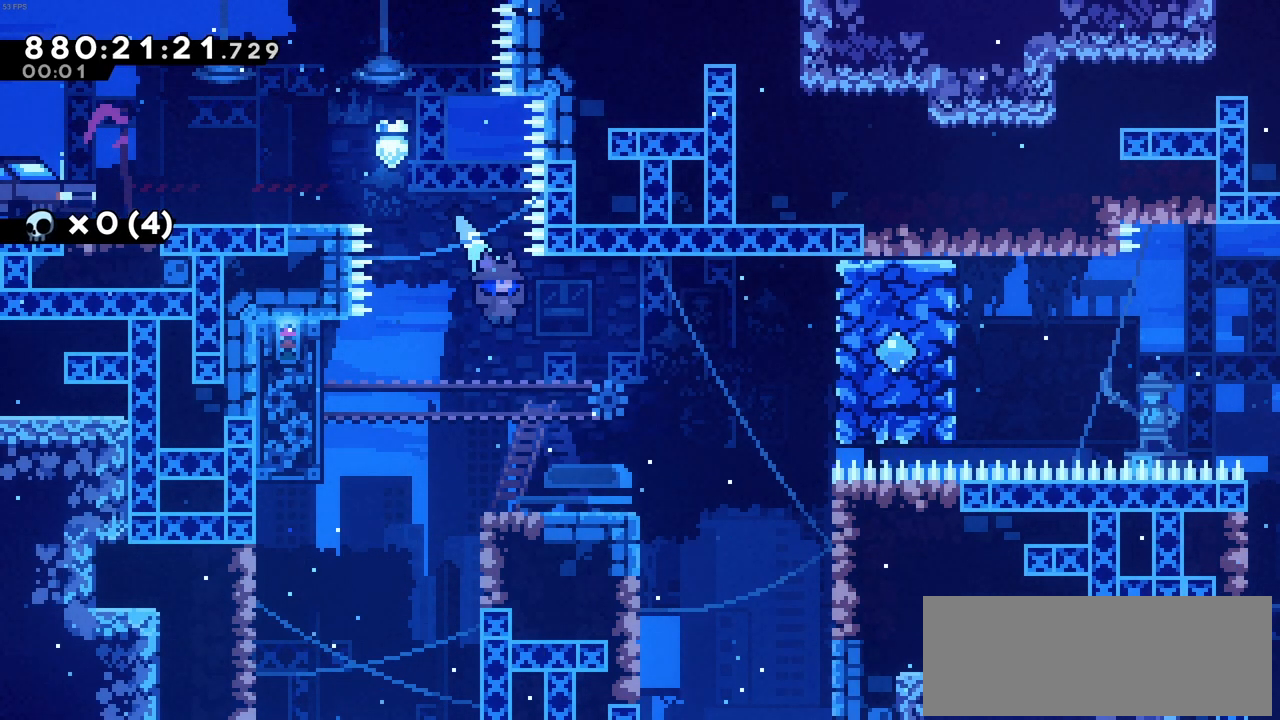
{"keys": ["c", "right"], "events": [[400, "c", "down"]]}
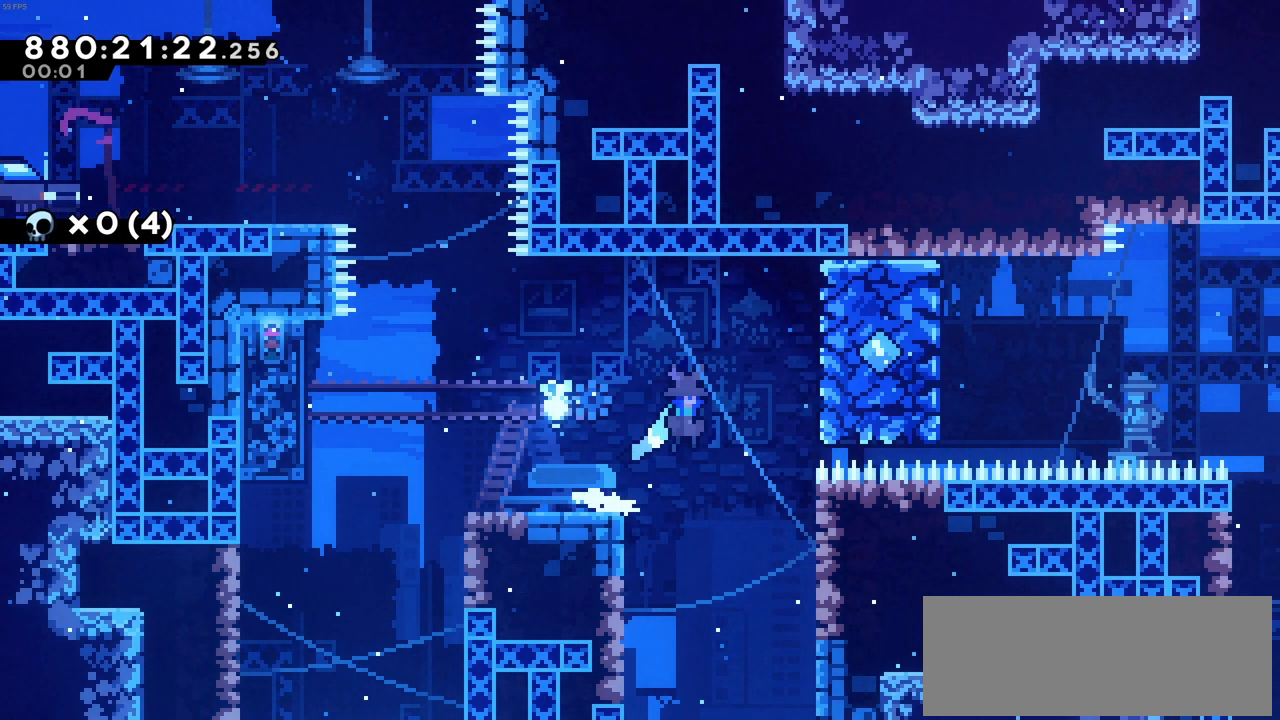
{"keys": ["c", "left", "z"], "events": [[183, "z", "down"], [233, "c", "up"], [366, "right", "up"], [416, "c", "down"], [416, "left", "down"]]}
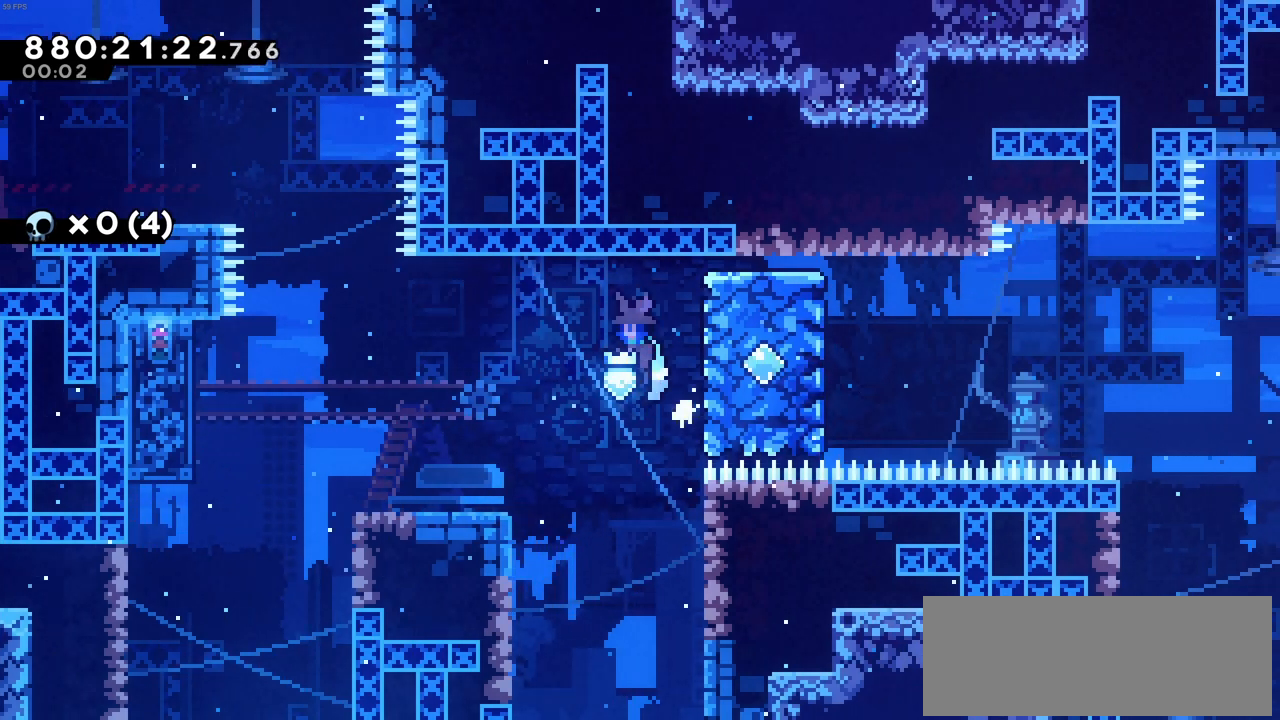
{"keys": ["left"], "events": [[50, "c", "up"], [50, "z", "up"]]}
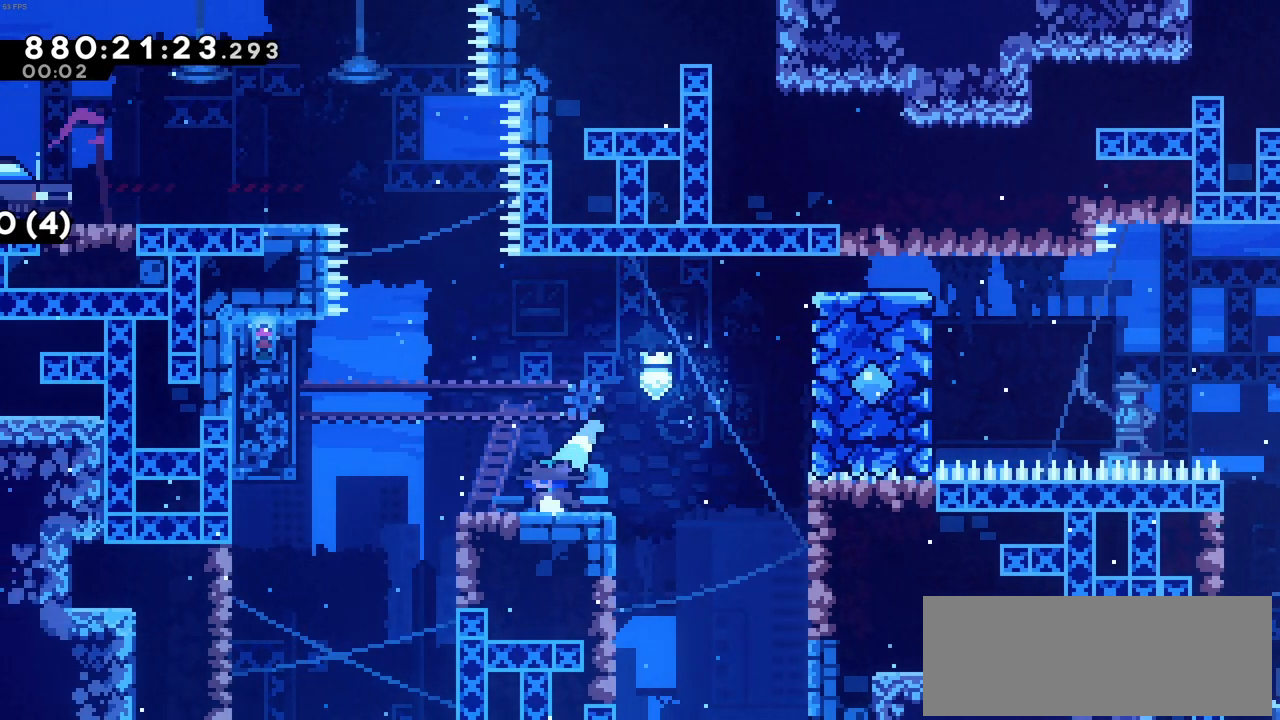
{"keys": ["c", "left", "z"], "events": [[216, "c", "down"], [450, "z", "down"]]}
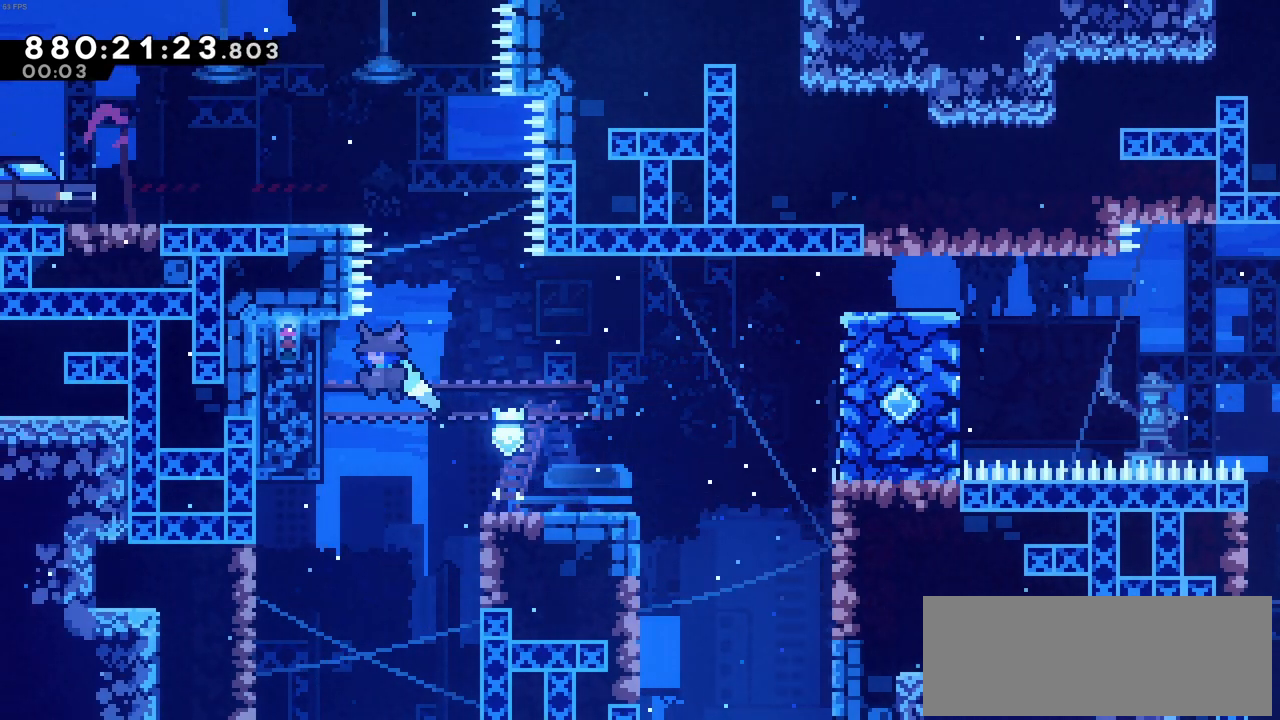
{"keys": ["right", "z"], "events": [[183, "up", "down"], [233, "c", "up"], [233, "left", "up"], [316, "right", "down"], [316, "up", "up"]]}
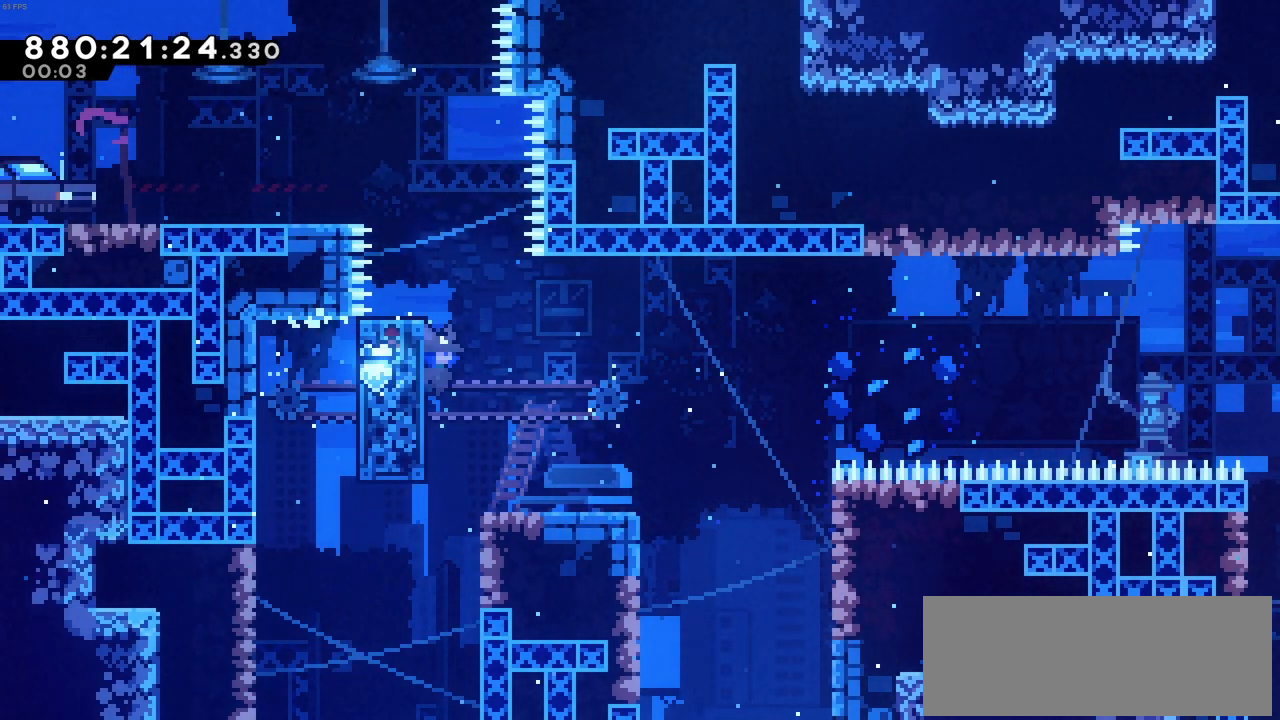
{"keys": ["c", "right"], "events": [[283, "c", "down"], [283, "z", "up"]]}
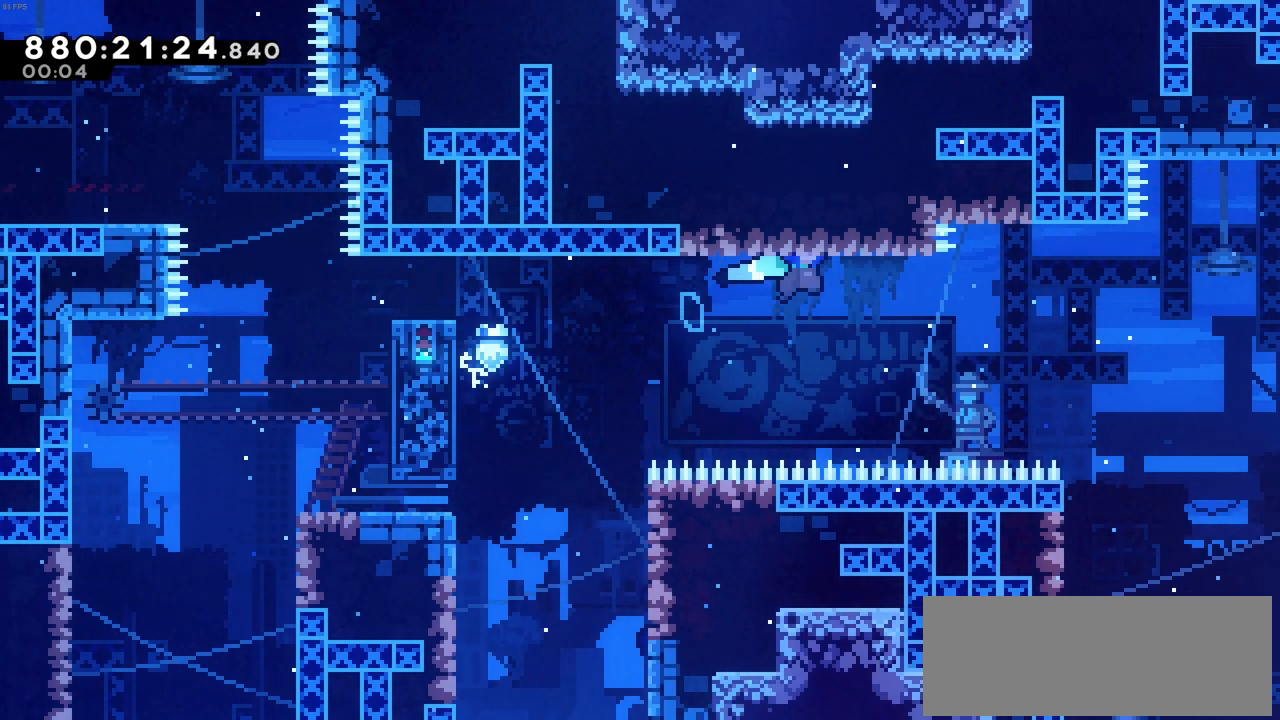
{"keys": ["right", "up", "x"], "events": [[283, "c", "up"], [350, "up", "down"], [400, "x", "down"]]}
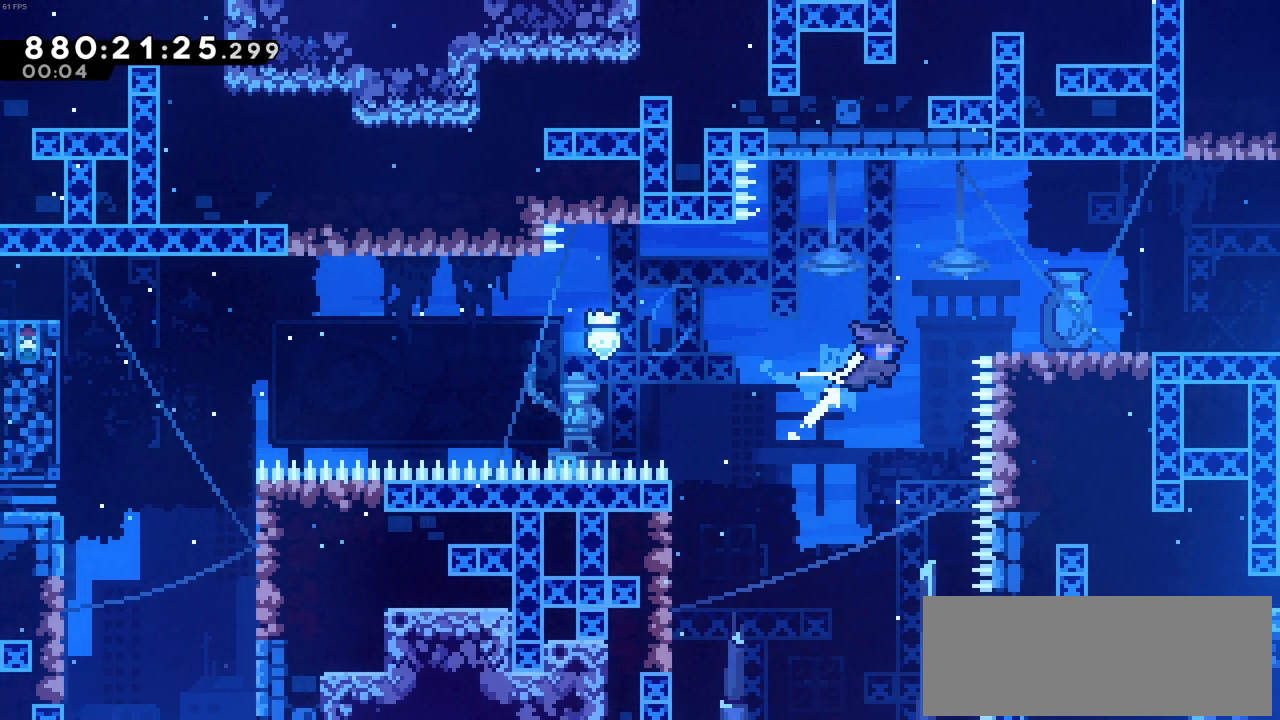
{"keys": ["right"], "events": [[33, "up", "up"], [33, "x", "up"]]}
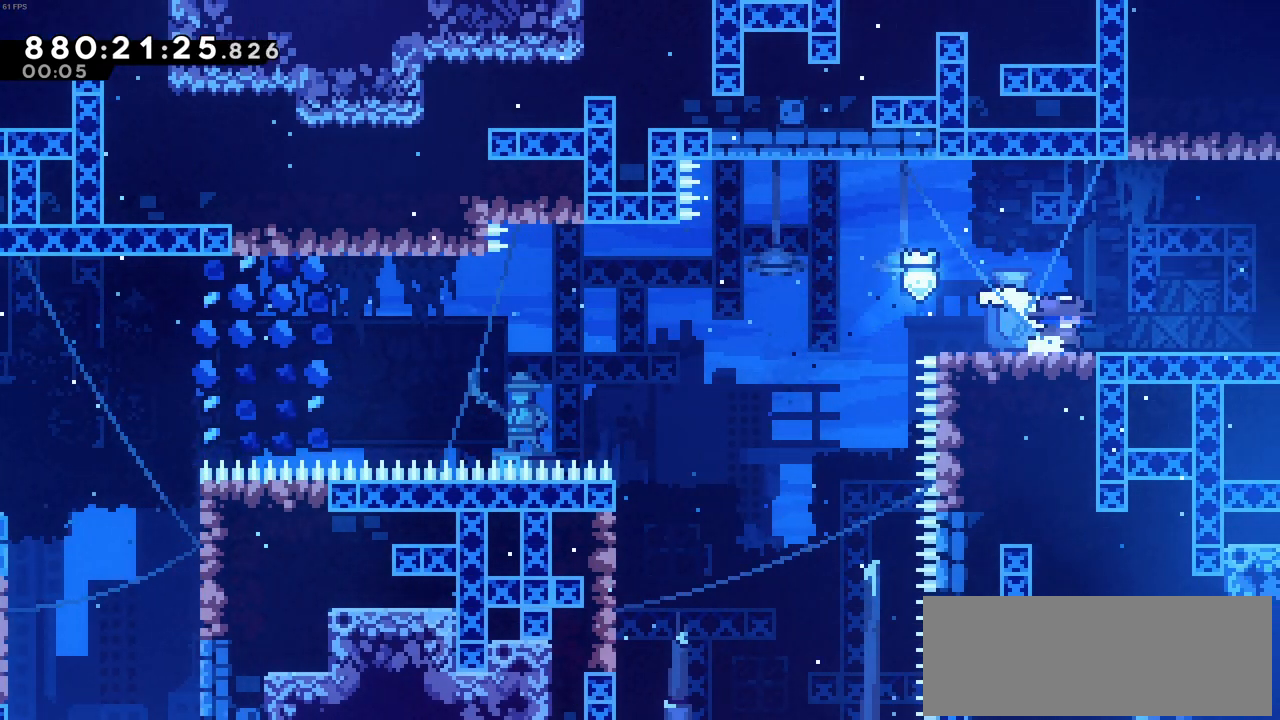
{"keys": ["right"], "events": []}
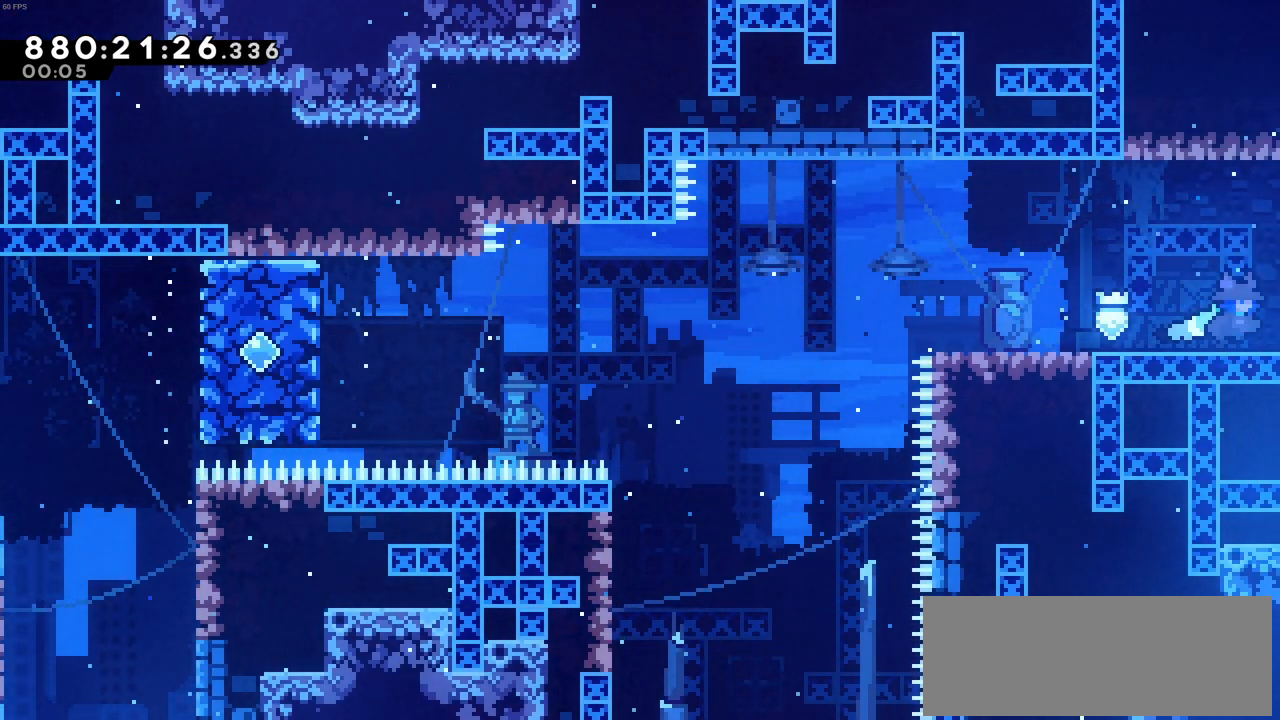
{"keys": ["right"], "events": []}
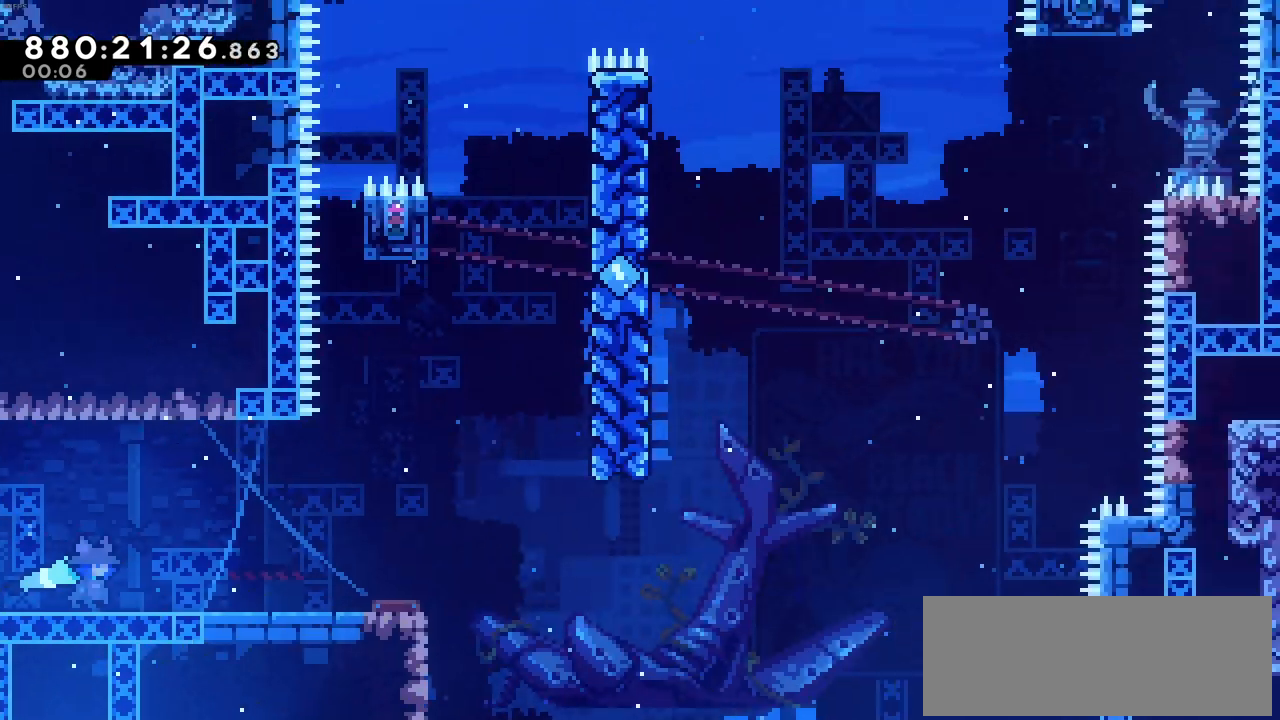
{"keys": ["right"], "events": []}
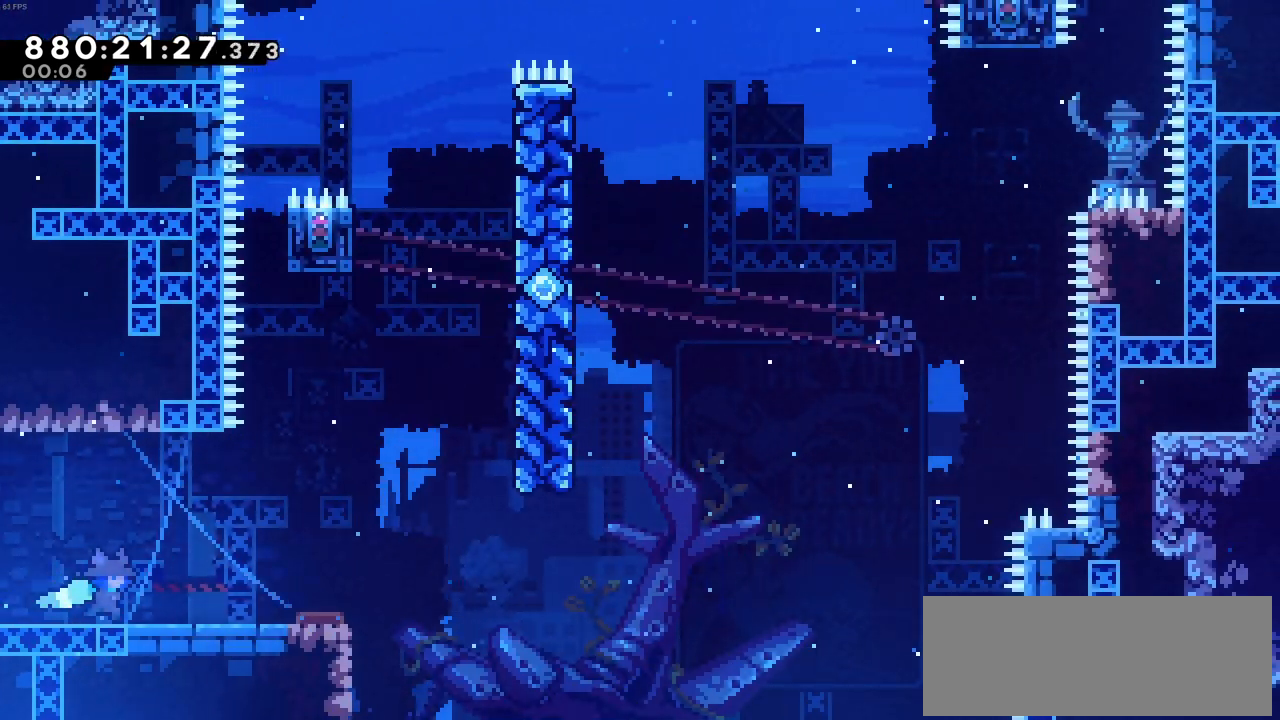
{"keys": ["right"], "events": []}
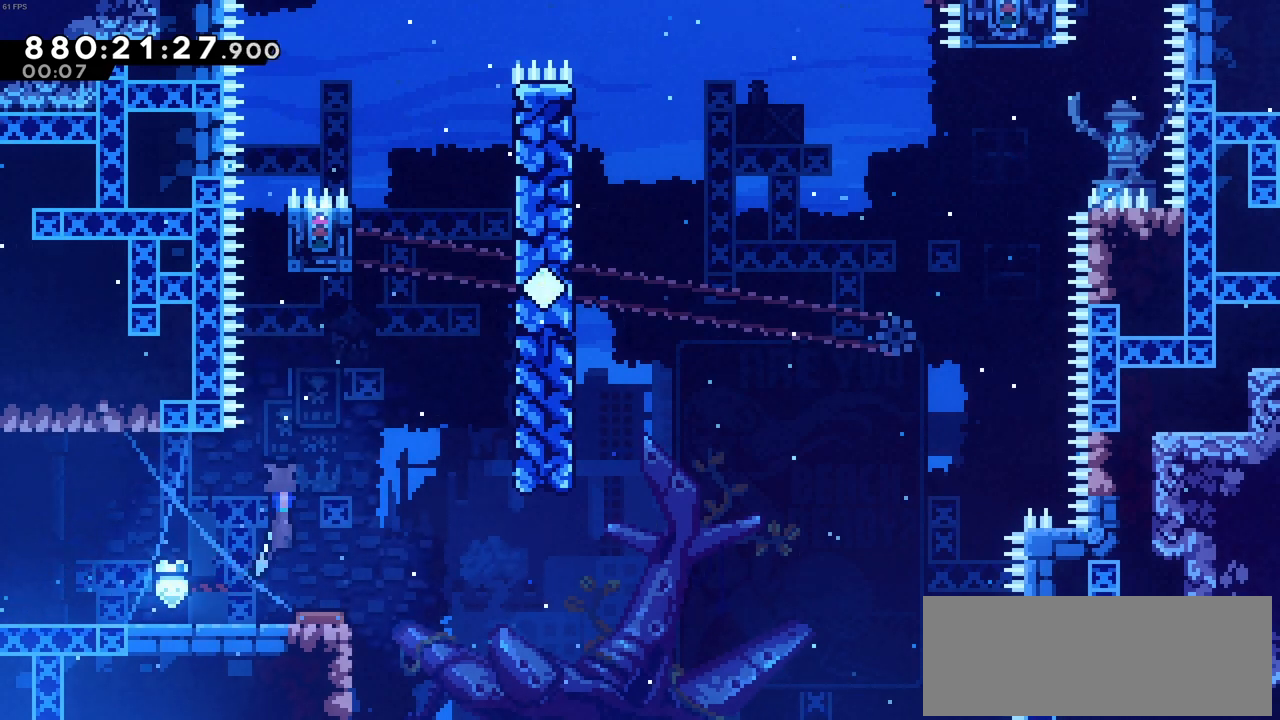
{"keys": ["right", "z"], "events": [[450, "z", "down"]]}
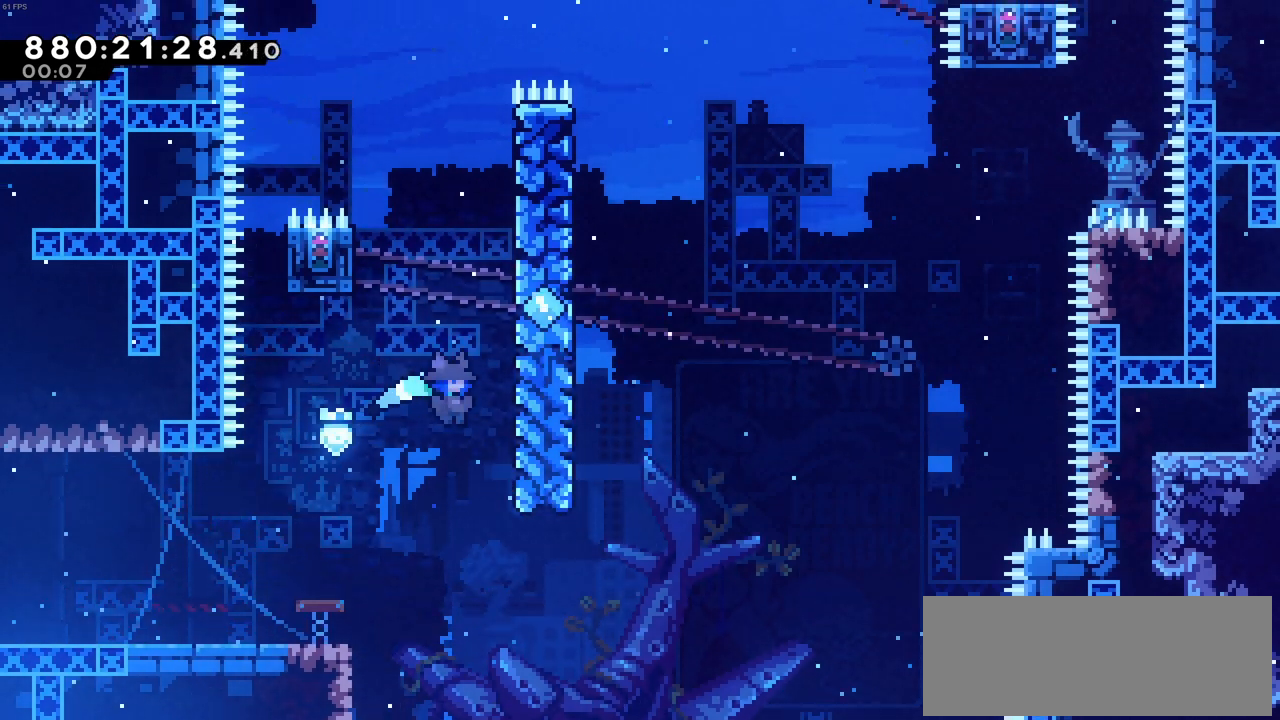
{"keys": ["up", "z"], "events": [[133, "right", "up"], [133, "up", "down"]]}
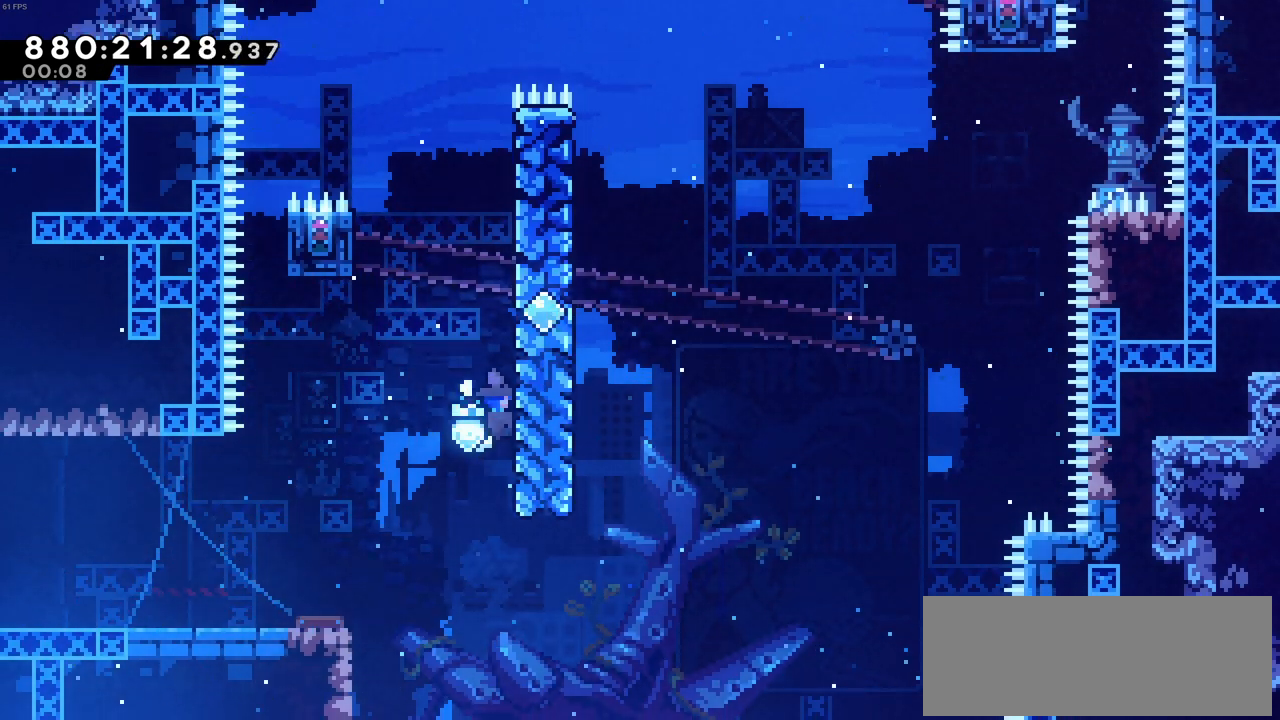
{"keys": ["up", "z"], "events": []}